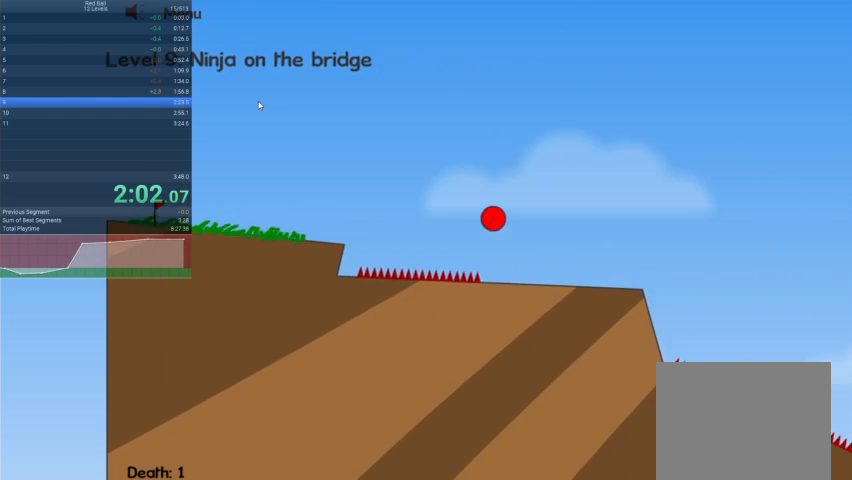
Gameplay with keyboard; each line is a JSON object with the keys held at the frame after it. "events" lists presses ("down") and releases ("up") of "down", "escape", "left", "r", "right" and "up" between this image and that frame as [ms after this image, input, new state], when the widget could be followed in between. No other keys are recorded. Mouse input is not recorded.
{"keys": ["right", "up"], "events": []}
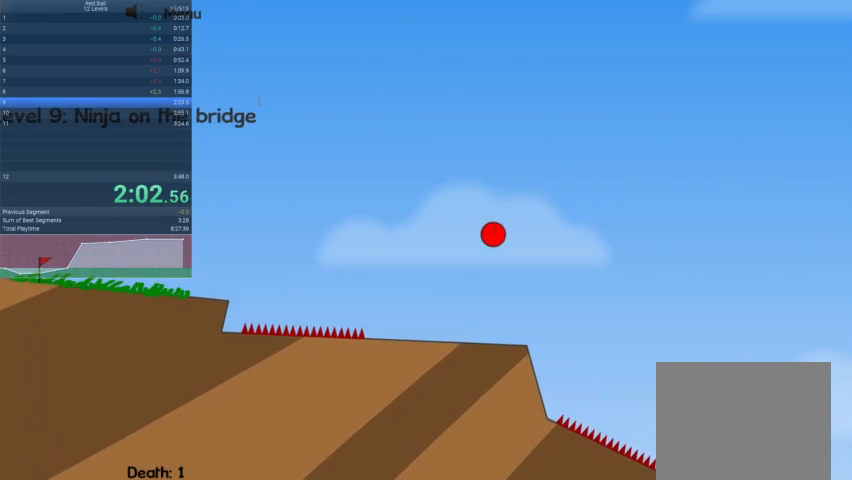
{"keys": ["right", "up"], "events": []}
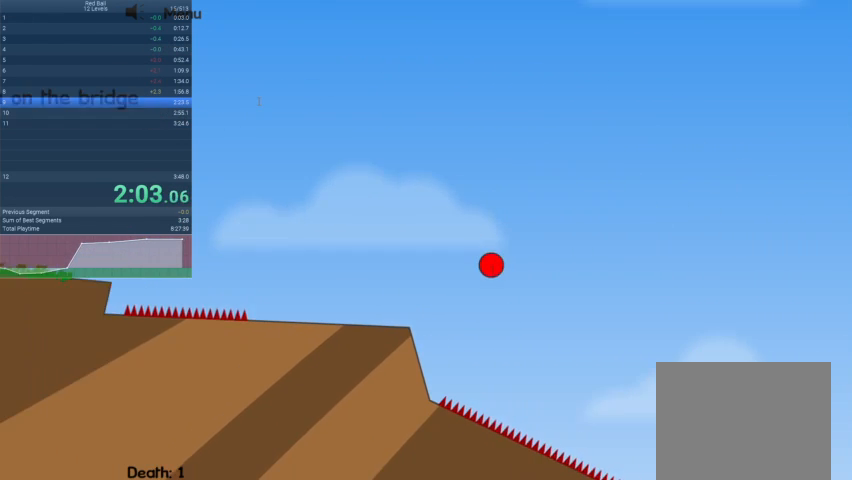
{"keys": ["right"], "events": [[167, "up", "up"]]}
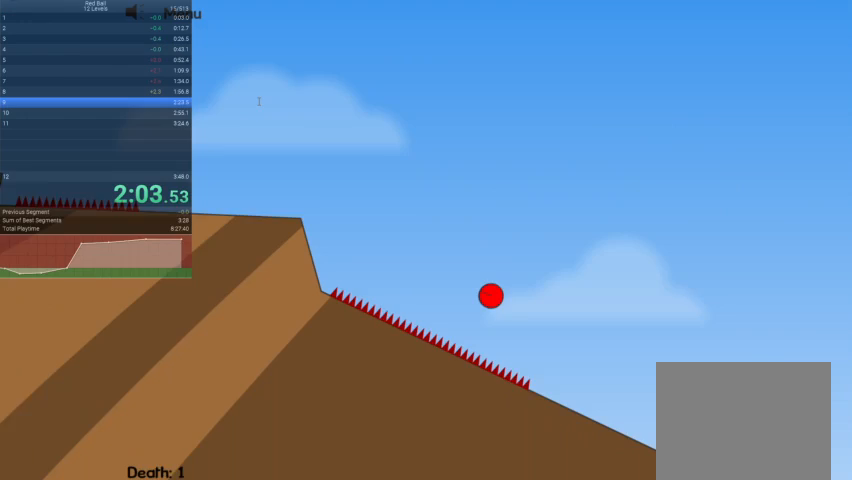
{"keys": ["right"], "events": []}
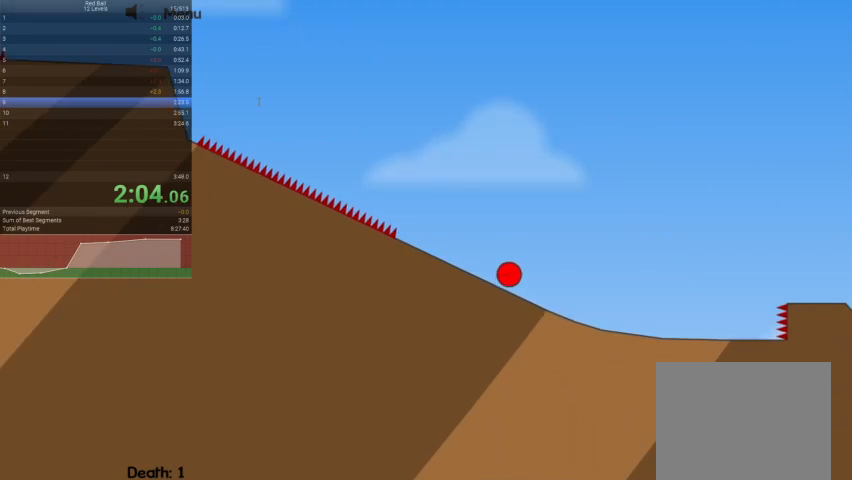
{"keys": ["right", "up"], "events": [[367, "up", "down"]]}
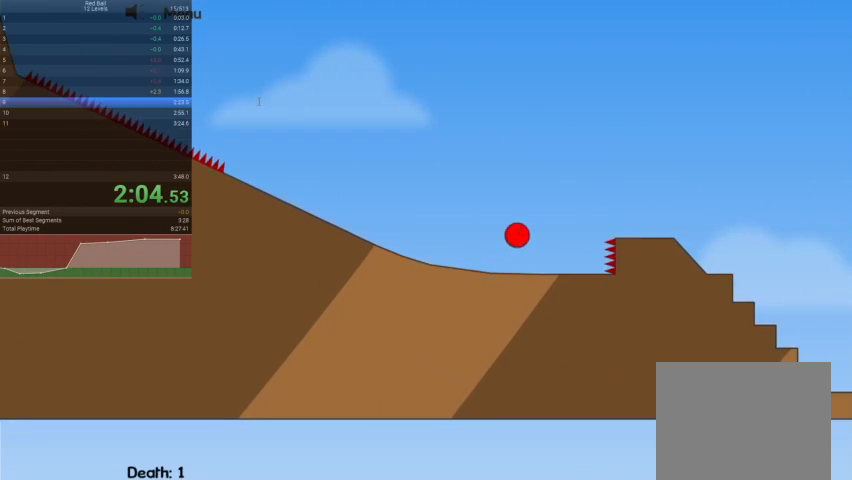
{"keys": ["right", "up"], "events": []}
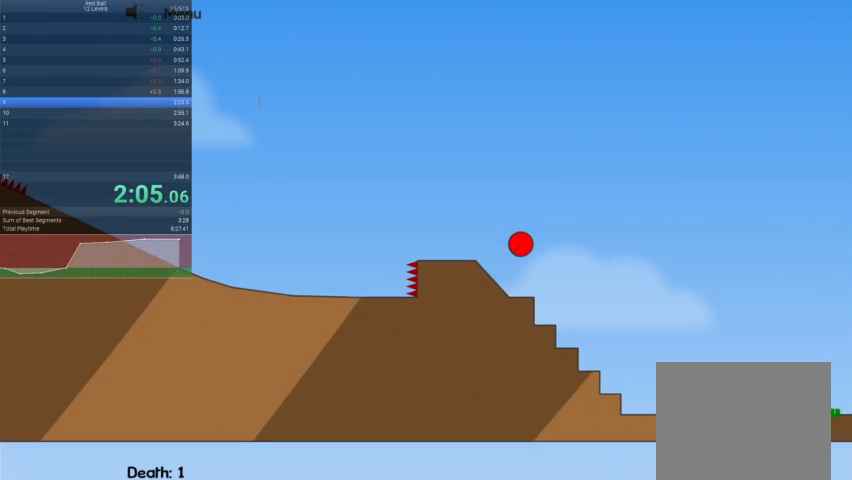
{"keys": ["right", "up"], "events": []}
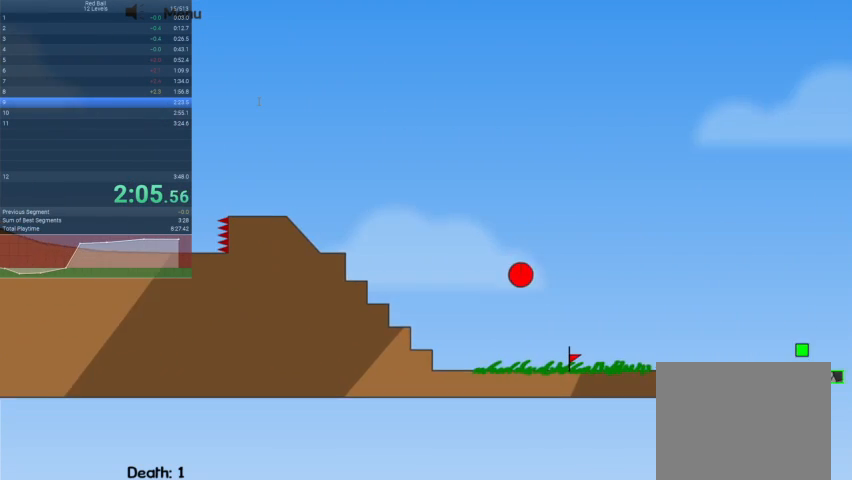
{"keys": ["right", "up"], "events": []}
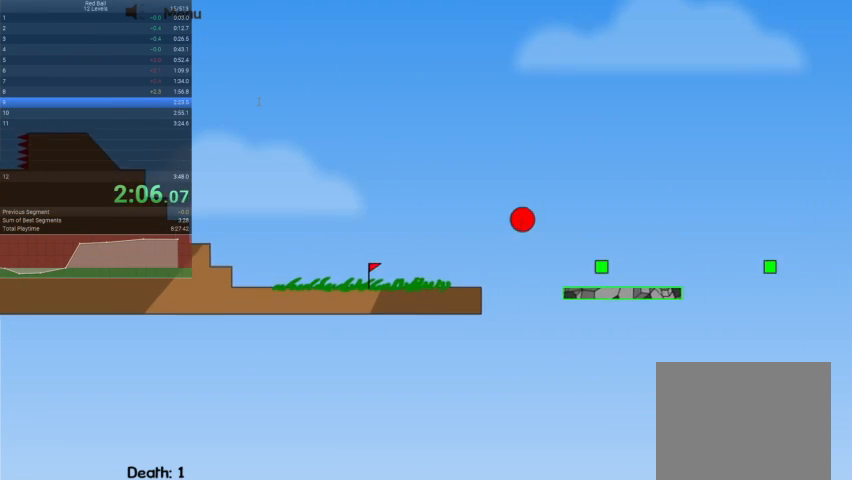
{"keys": ["right", "up"], "events": []}
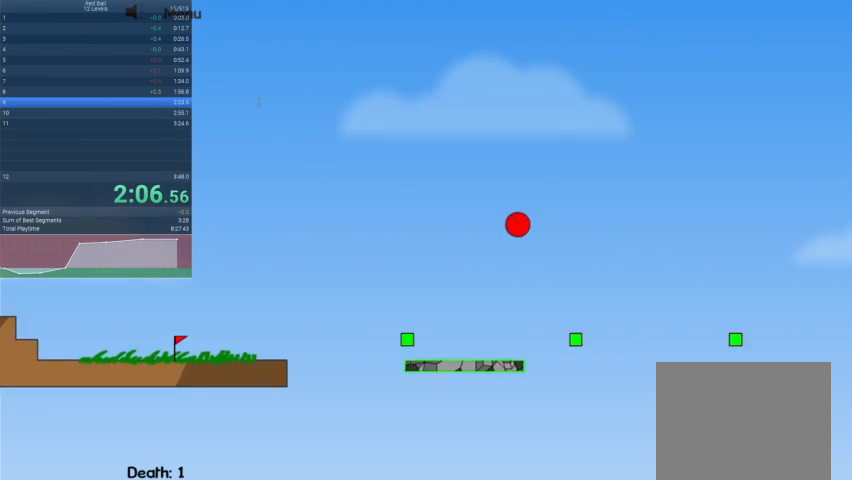
{"keys": ["right", "up"], "events": []}
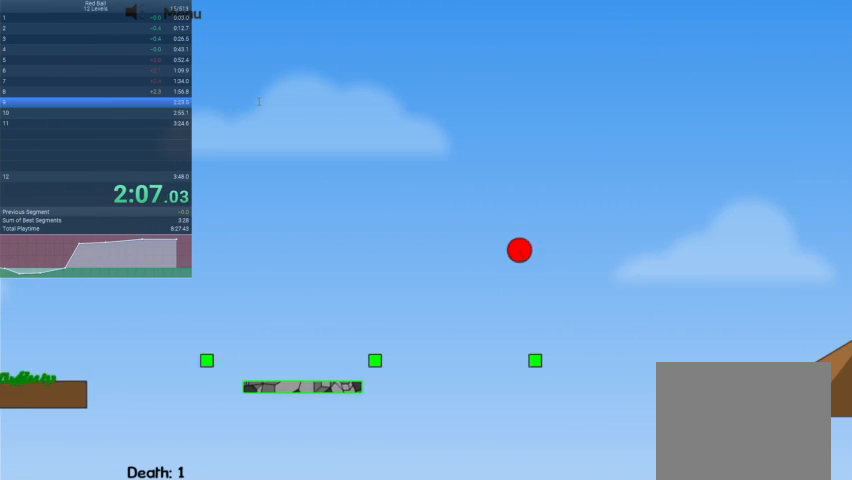
{"keys": ["right"], "events": [[33, "up", "up"]]}
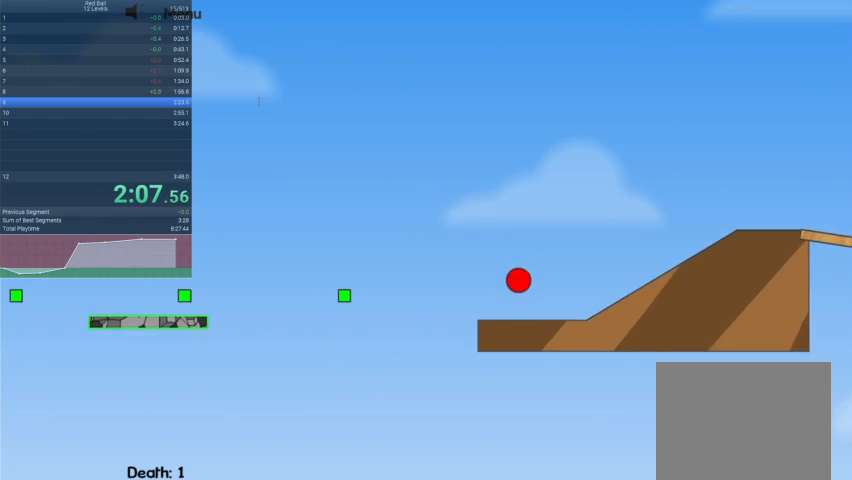
{"keys": ["right", "up"], "events": [[100, "up", "down"], [133, "up", "up"], [367, "up", "down"]]}
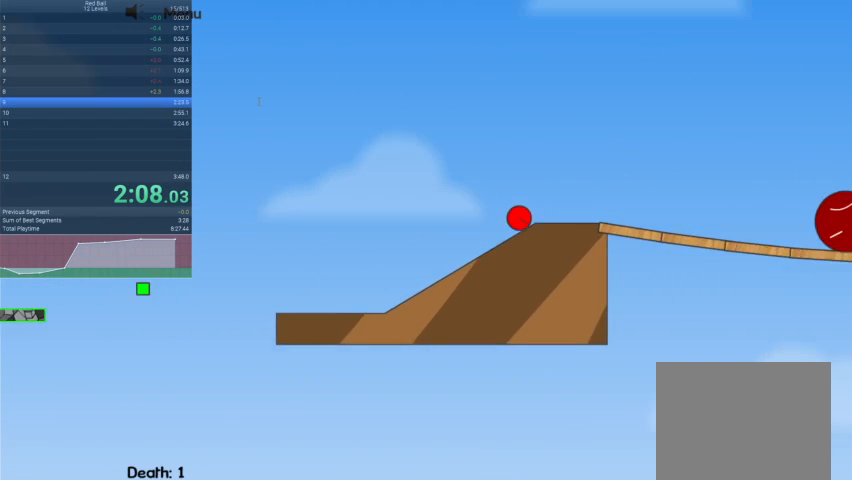
{"keys": ["right", "up"], "events": []}
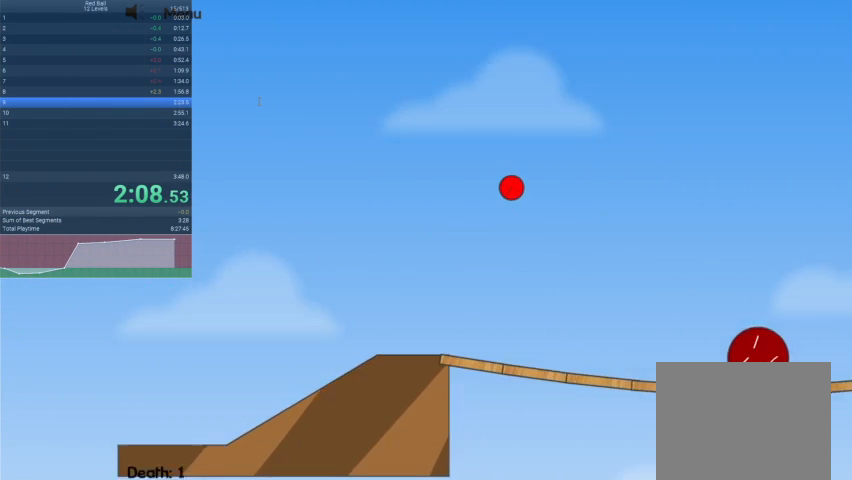
{"keys": ["right", "up"], "events": []}
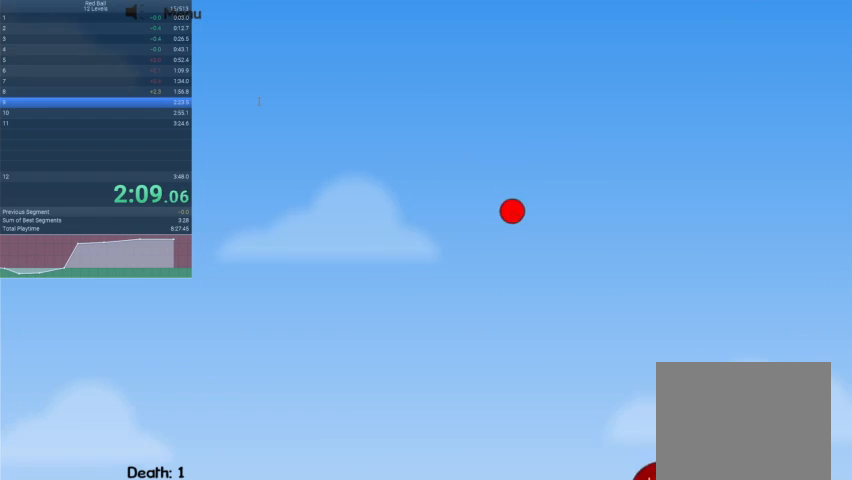
{"keys": ["right", "up"], "events": []}
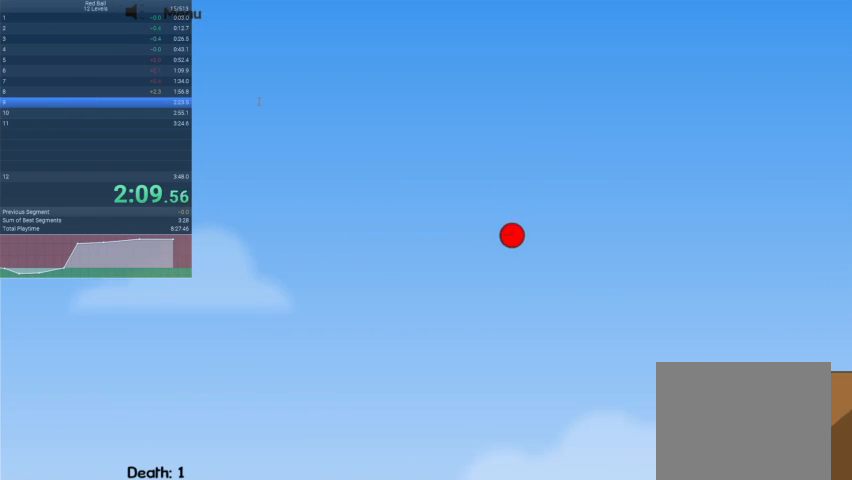
{"keys": ["right"], "events": [[467, "up", "up"]]}
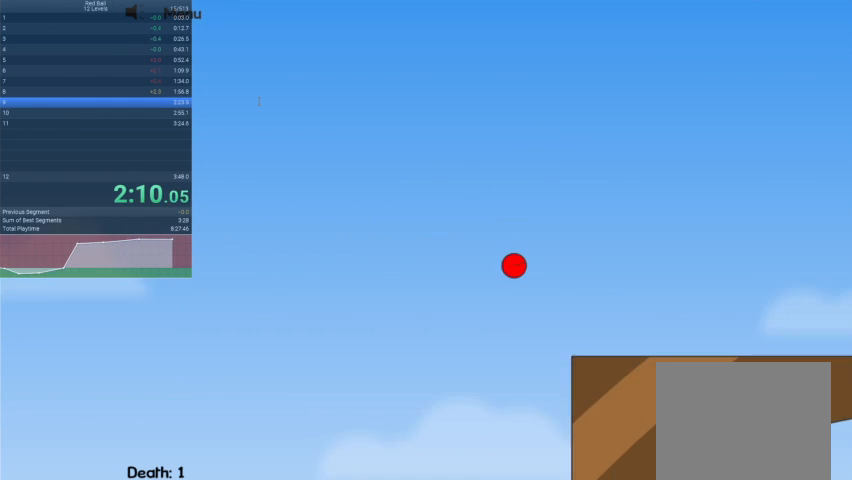
{"keys": ["right"], "events": []}
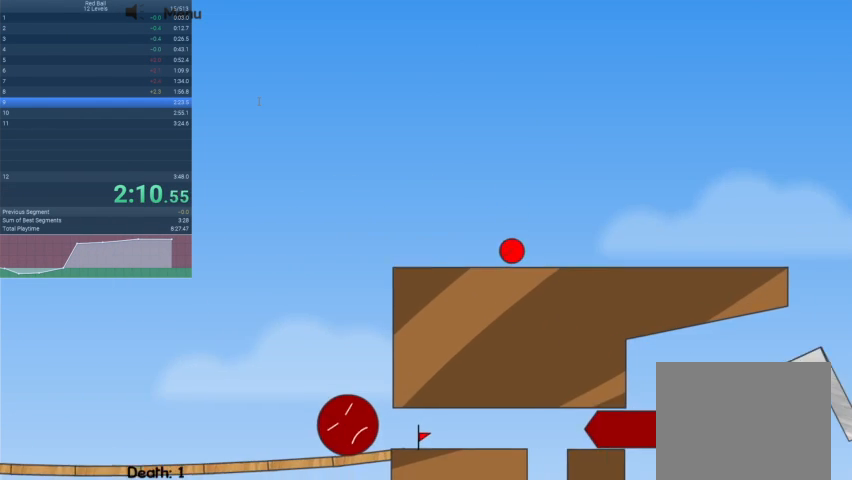
{"keys": ["right"], "events": []}
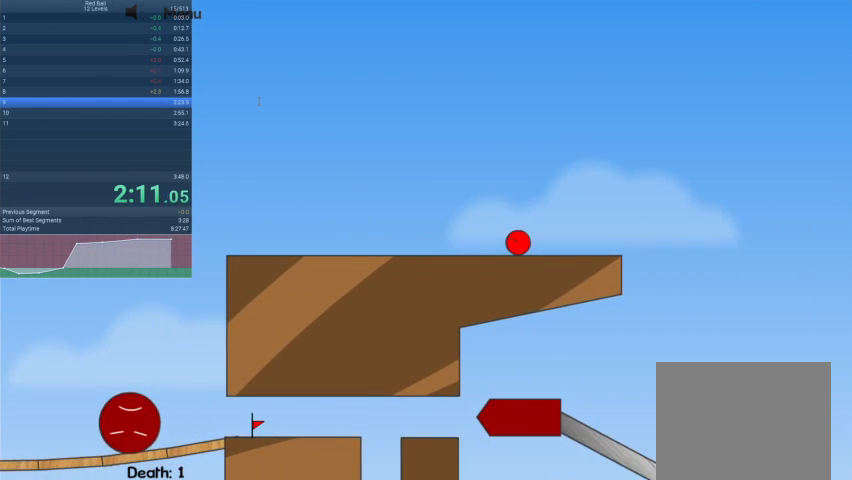
{"keys": ["right"], "events": []}
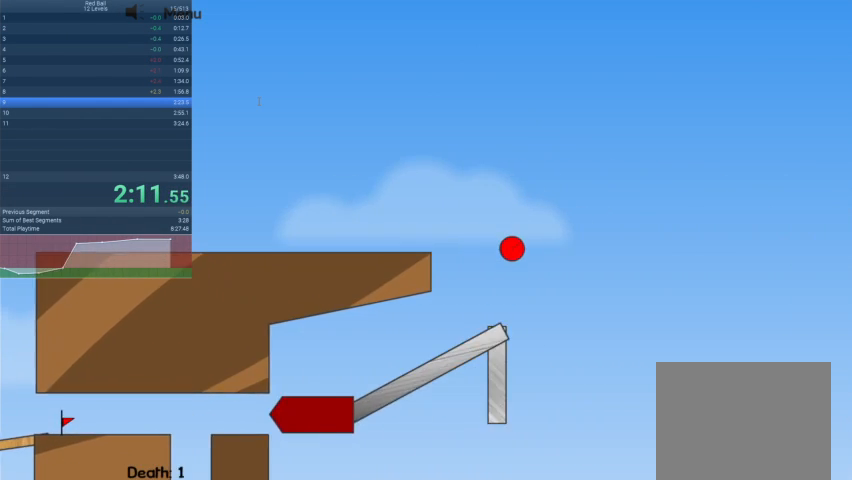
{"keys": ["right"], "events": []}
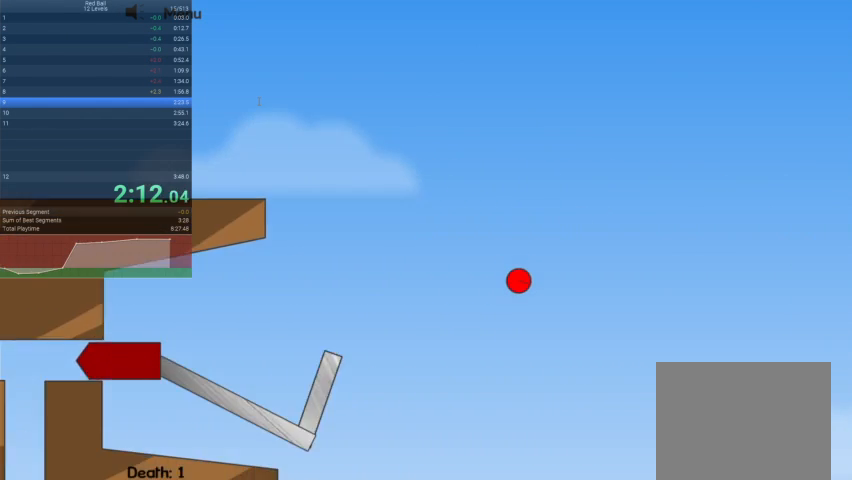
{"keys": ["right"], "events": []}
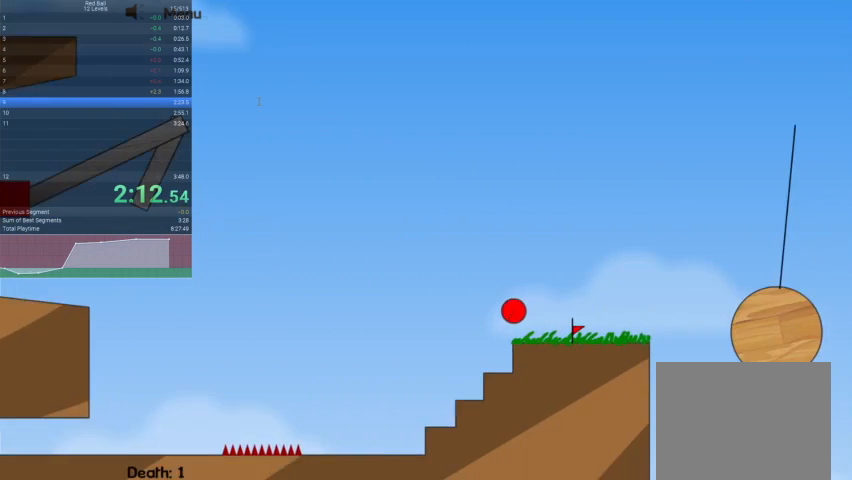
{"keys": ["right"], "events": [[233, "r", "down"], [233, "right", "up"], [333, "right", "down"], [400, "r", "up"]]}
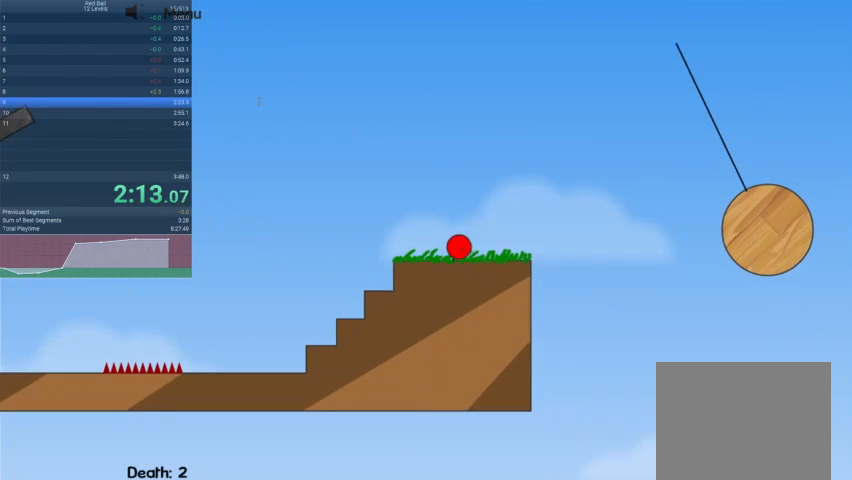
{"keys": [], "events": [[300, "up", "down"], [433, "up", "up"], [500, "right", "up"]]}
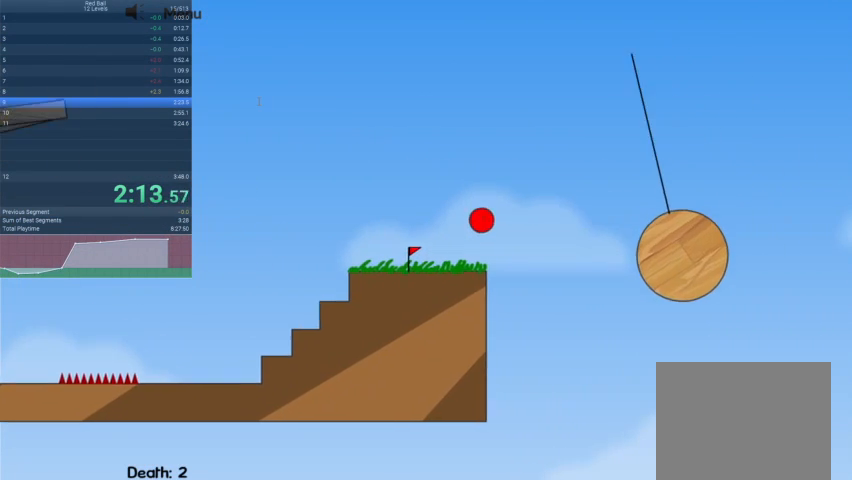
{"keys": [], "events": [[233, "left", "down"], [433, "left", "up"]]}
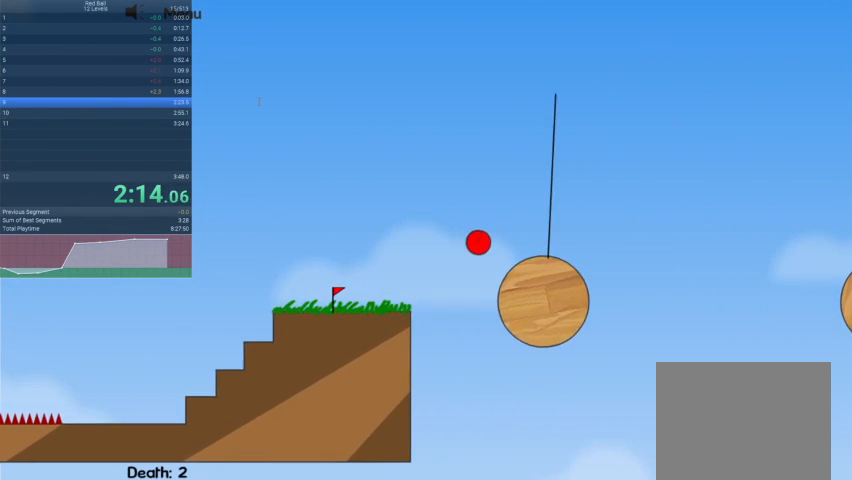
{"keys": [], "events": [[67, "left", "down"], [167, "left", "up"]]}
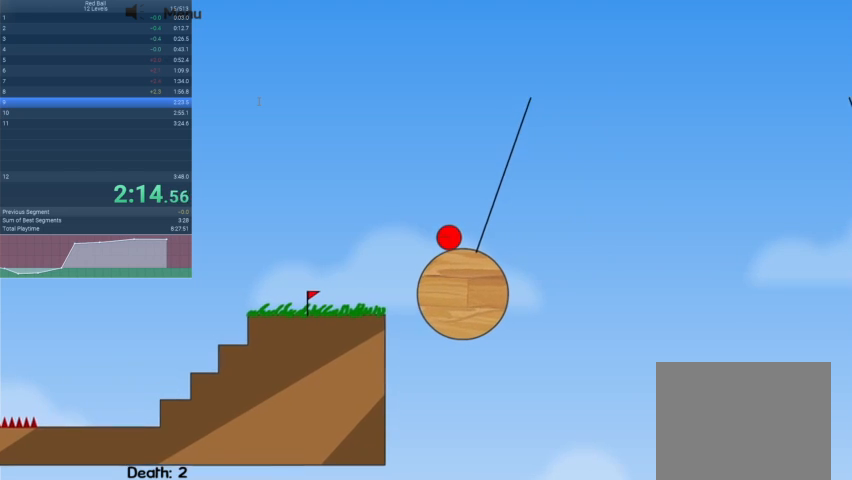
{"keys": [], "events": []}
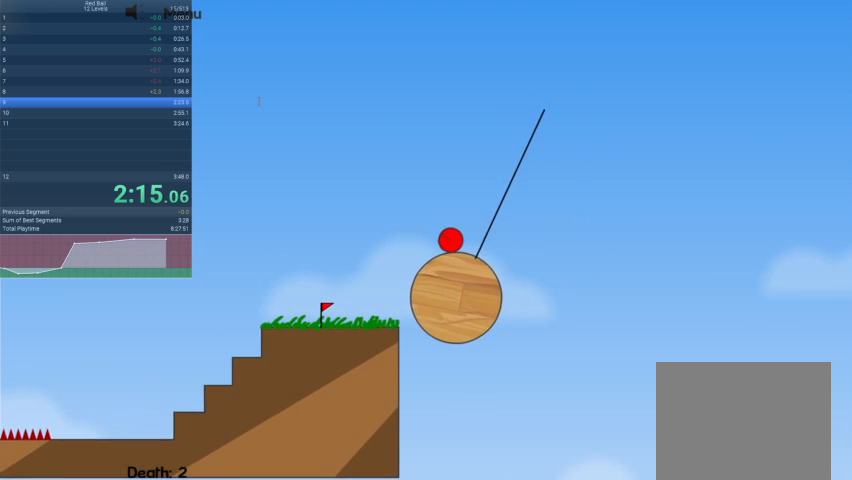
{"keys": [], "events": [[100, "right", "down"], [467, "right", "up"]]}
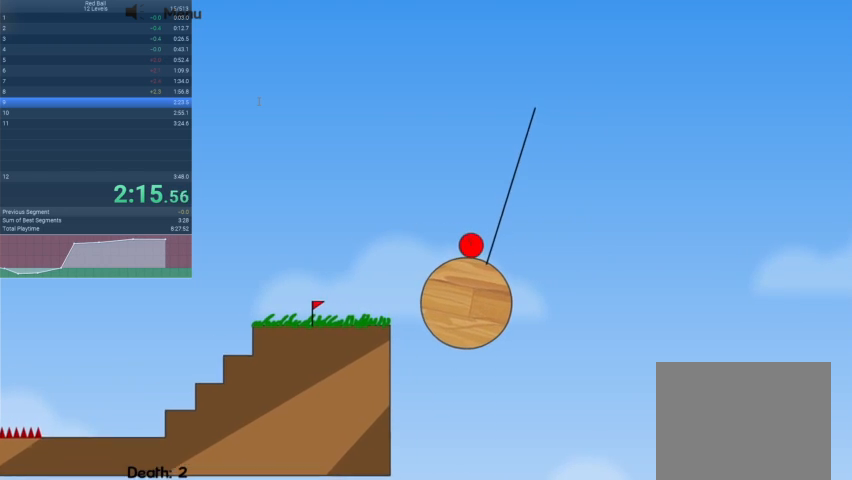
{"keys": [], "events": [[100, "left", "down"], [300, "left", "up"]]}
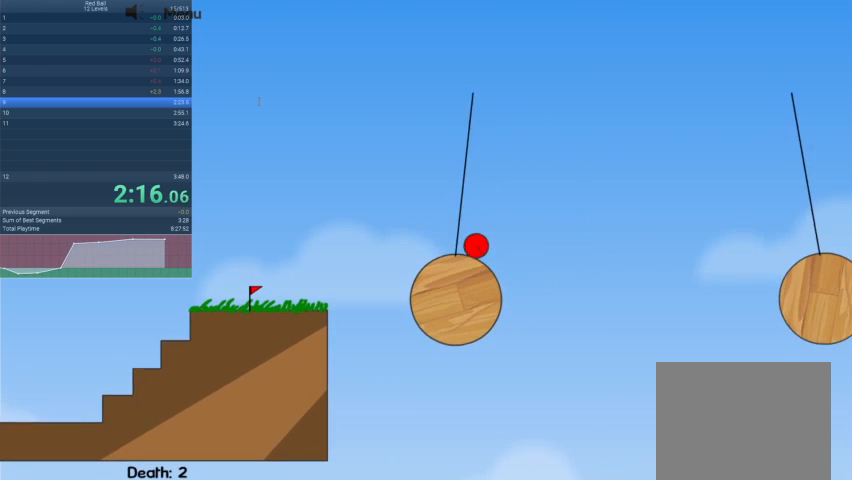
{"keys": ["right", "up"], "events": [[33, "left", "down"], [167, "left", "up"], [400, "right", "down"], [433, "up", "down"]]}
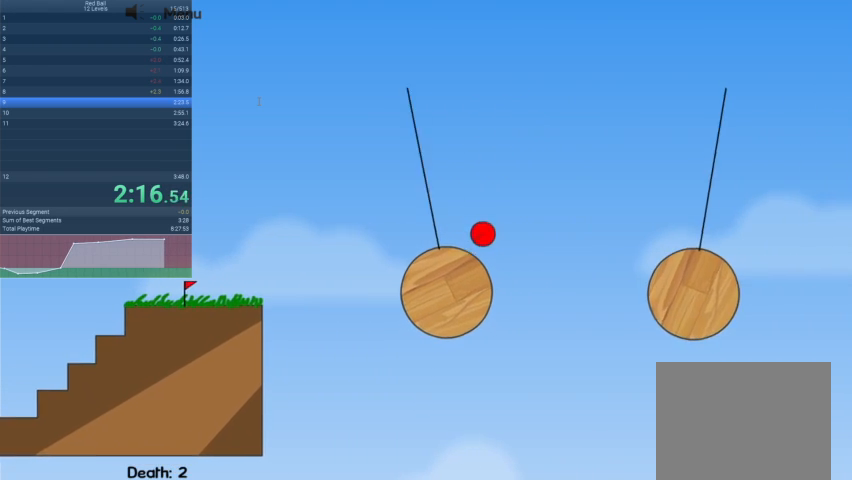
{"keys": ["left"], "events": [[367, "right", "up"], [367, "up", "up"], [467, "left", "down"]]}